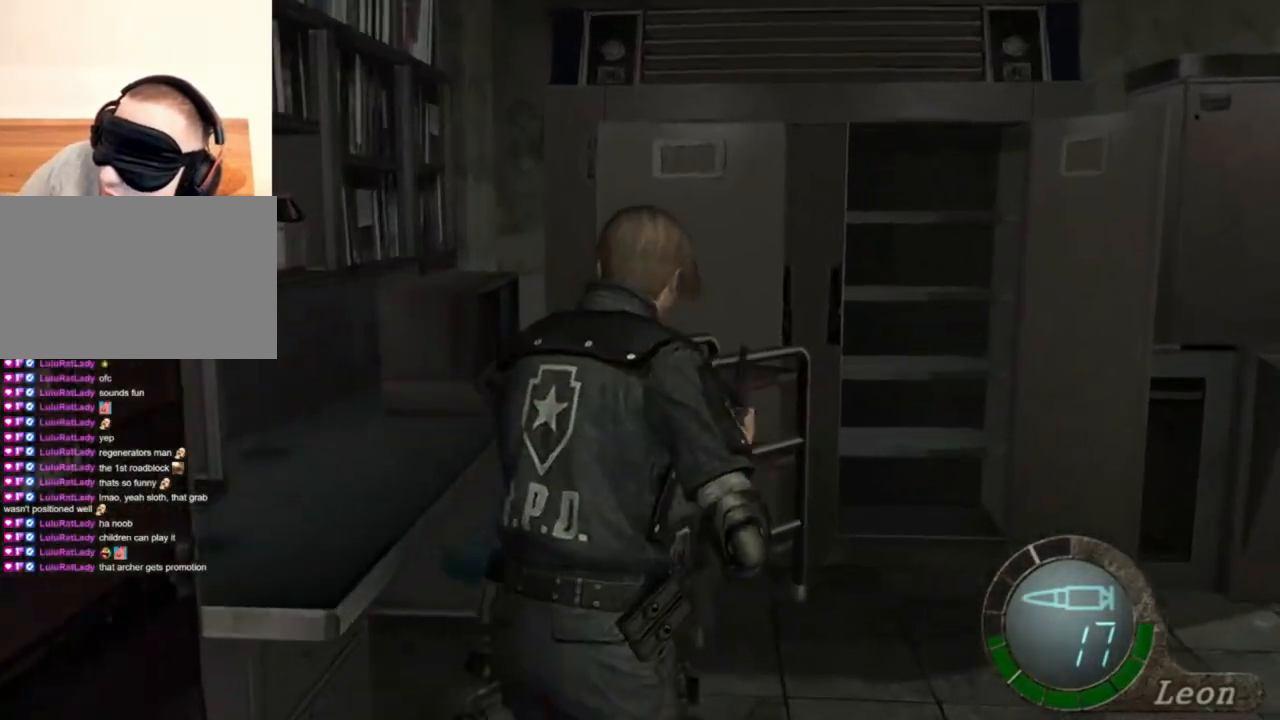
Gameplay with keyboard and mouse; each line is a JSON object with the keys and mouse buttons held at the frame after it. "events" lists presses ("down") and releases ("up") of "1", "2", "3", "4", "5", "a", "alt", "b", "c", "ctrl", "d", "e", "f", "g", "q", "r", "s", "shift", "space", "t", "tab", "tilde", "v", "w", "x", "z", "mouse_left", "mouse_wheel", "mouse_right", "mouse_mb4" and "mouse_mb5" between this image and that frame as [ms after this image, input, new state], when the widget could be followed in between. "mouse_left", "mouse_wheel", "mouse_right", "mouse_mb4", "mouse_mb5" = the "left", "wheel", "right", "mb4", "mb5" buttons of the "mouse" list. No other keys are recorded. "wheel" means that the mouse wheel is clicked or scrolled. Mouse movement is not recorded.
{"keys": [], "mouse": [], "events": [[100, "e", "up"], [100, "shift", "up"], [167, "w", "up"]]}
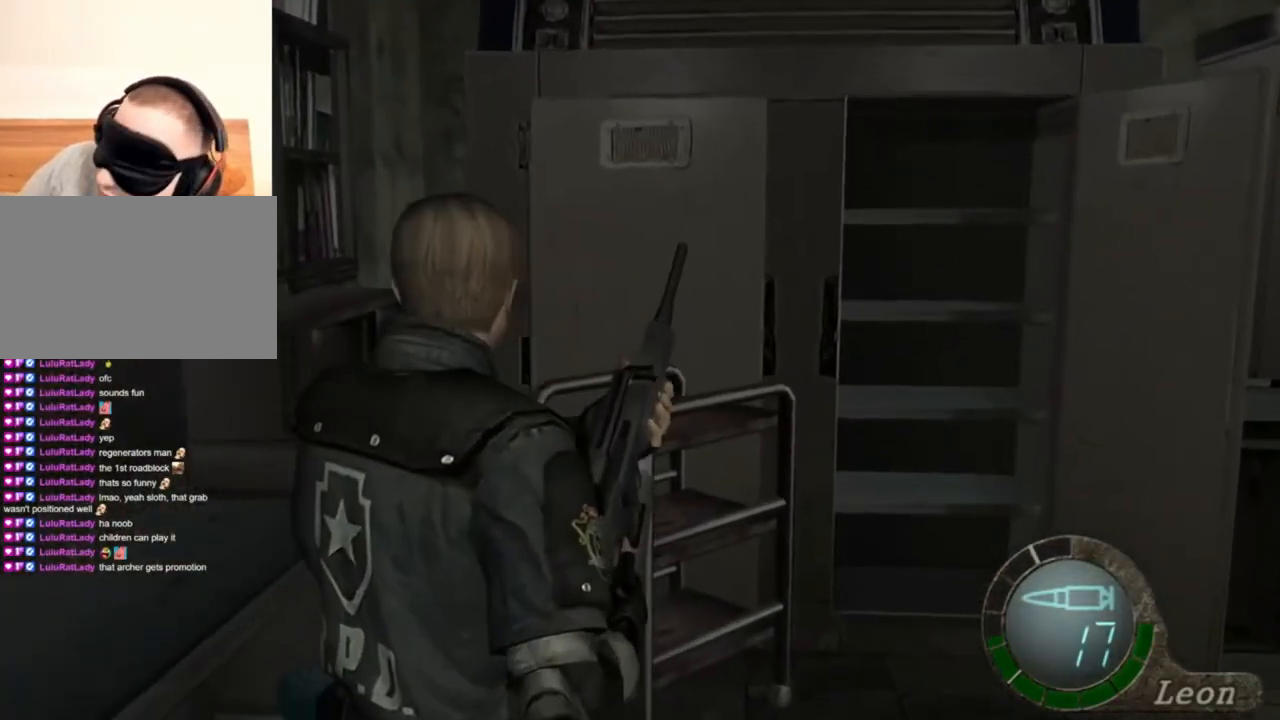
{"keys": [], "mouse": [], "events": []}
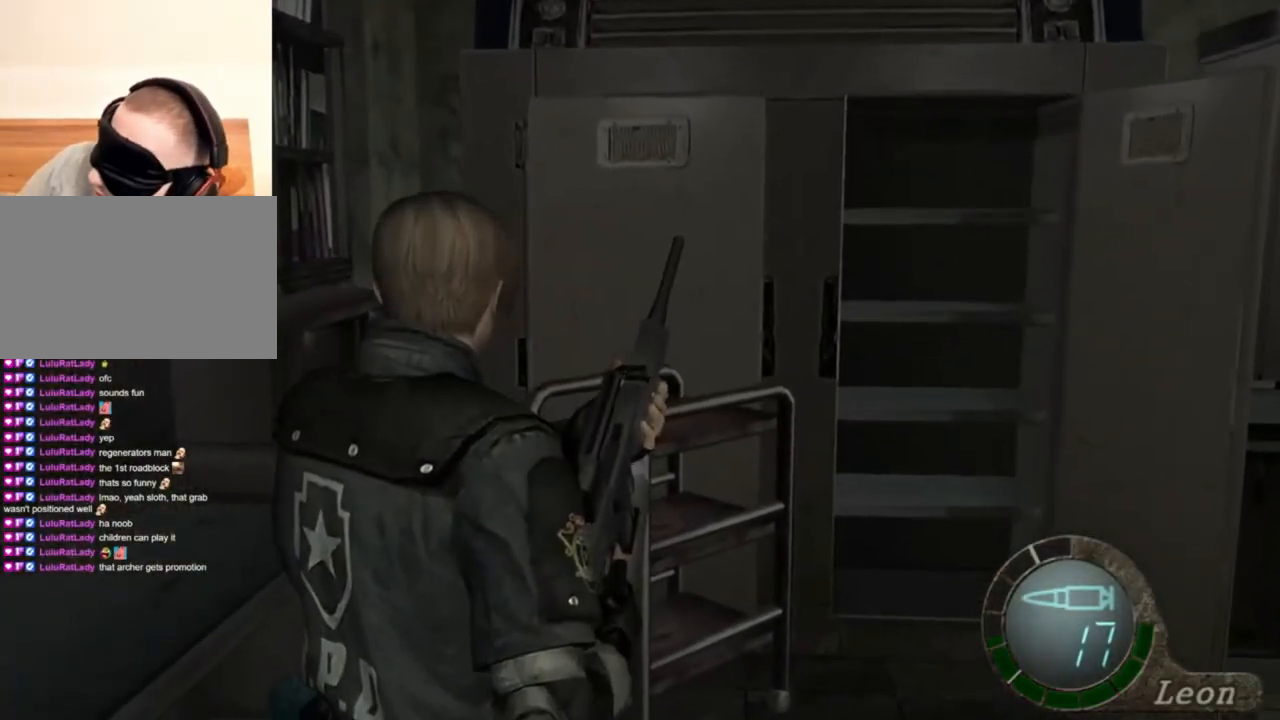
{"keys": [], "mouse": [], "events": []}
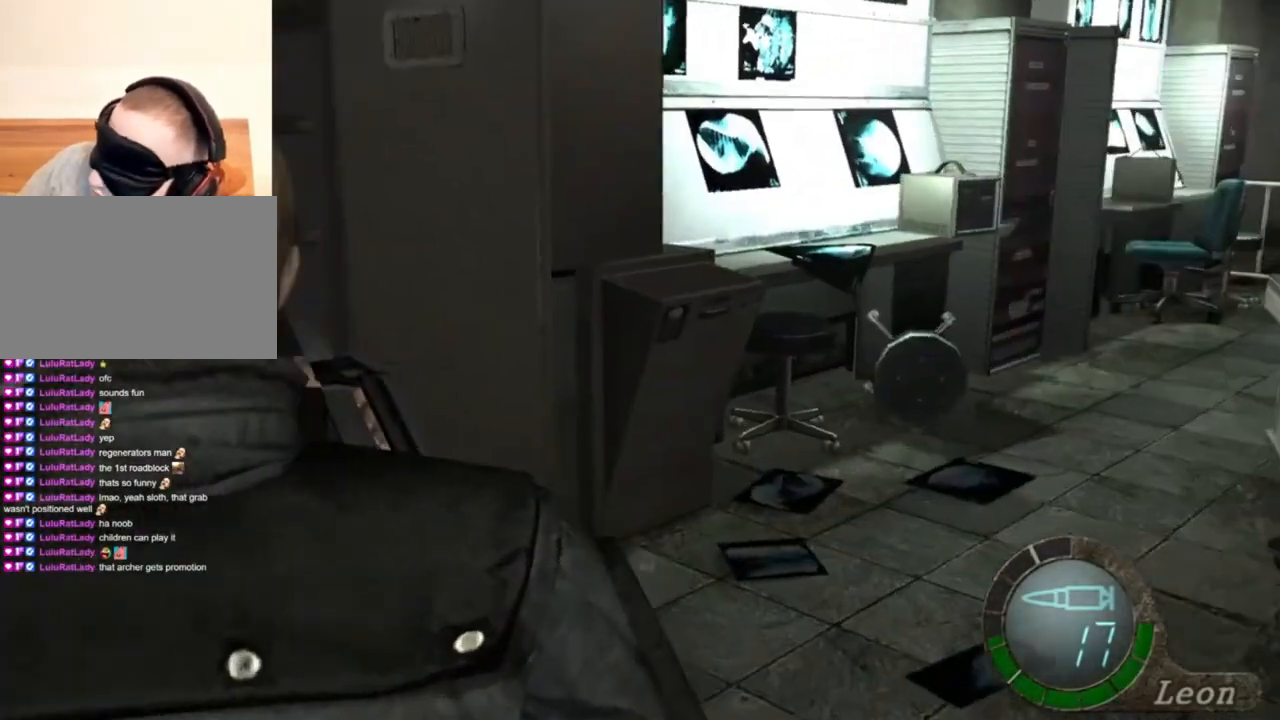
{"keys": [], "mouse": [], "events": [[34, "mouse_right", "down"], [200, "mouse_right", "up"]]}
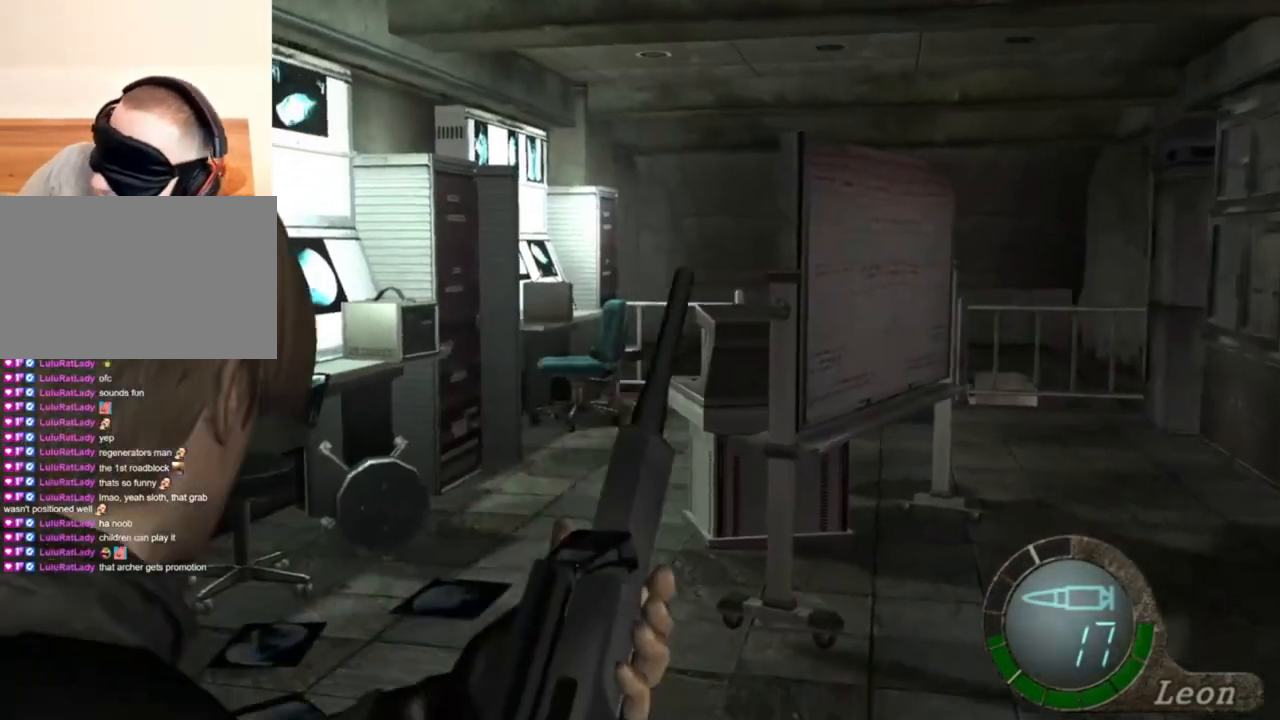
{"keys": [], "mouse": [], "events": []}
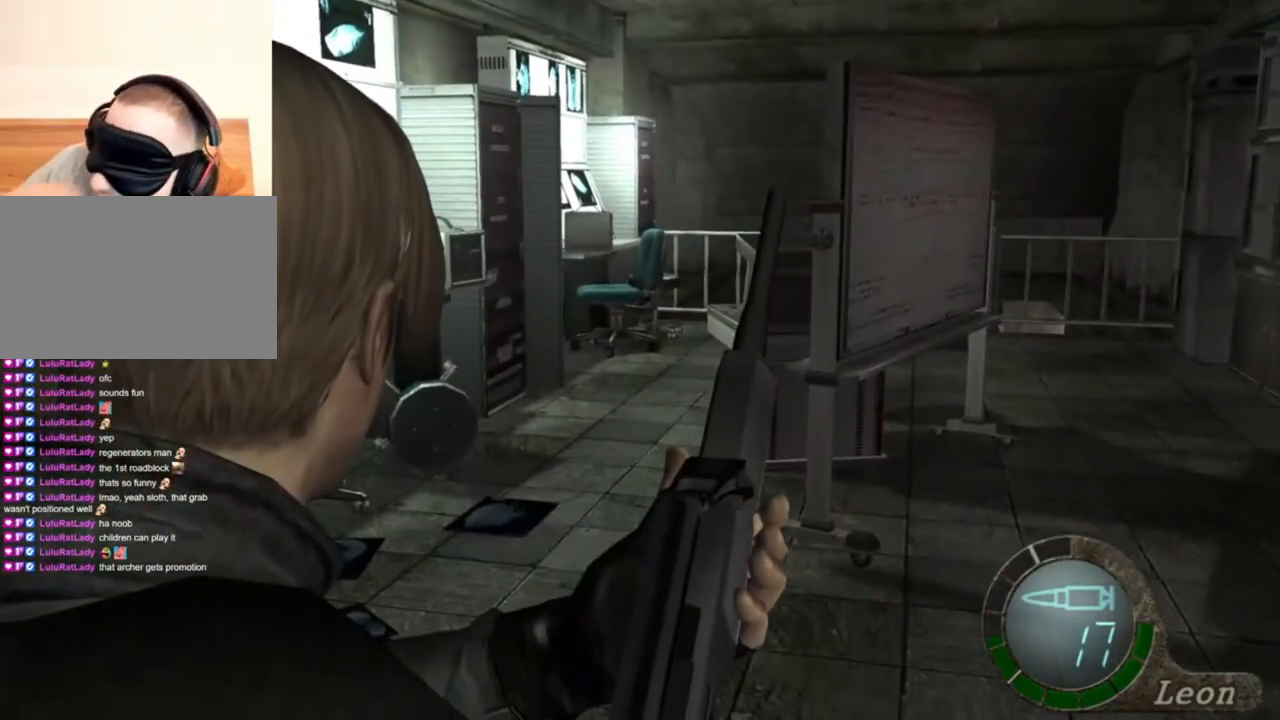
{"keys": [], "mouse": [], "events": []}
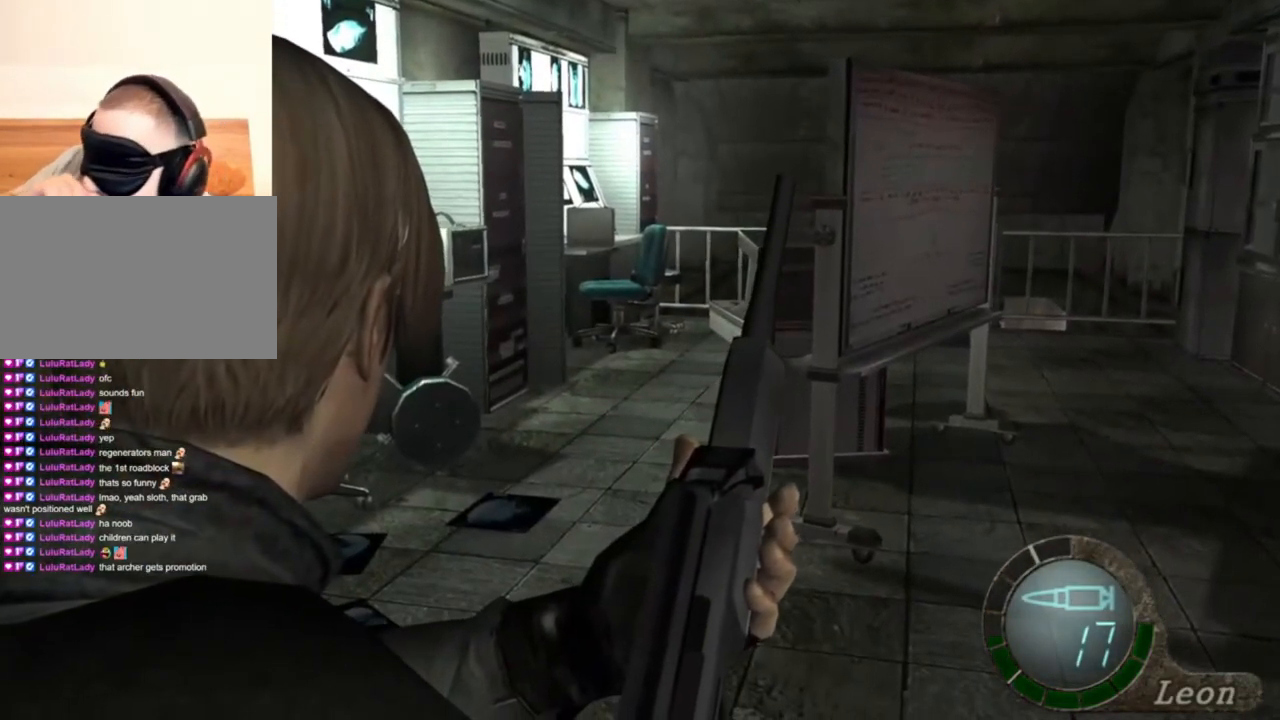
{"keys": [], "mouse": [], "events": [[67, "tab", "down"], [234, "tab", "up"]]}
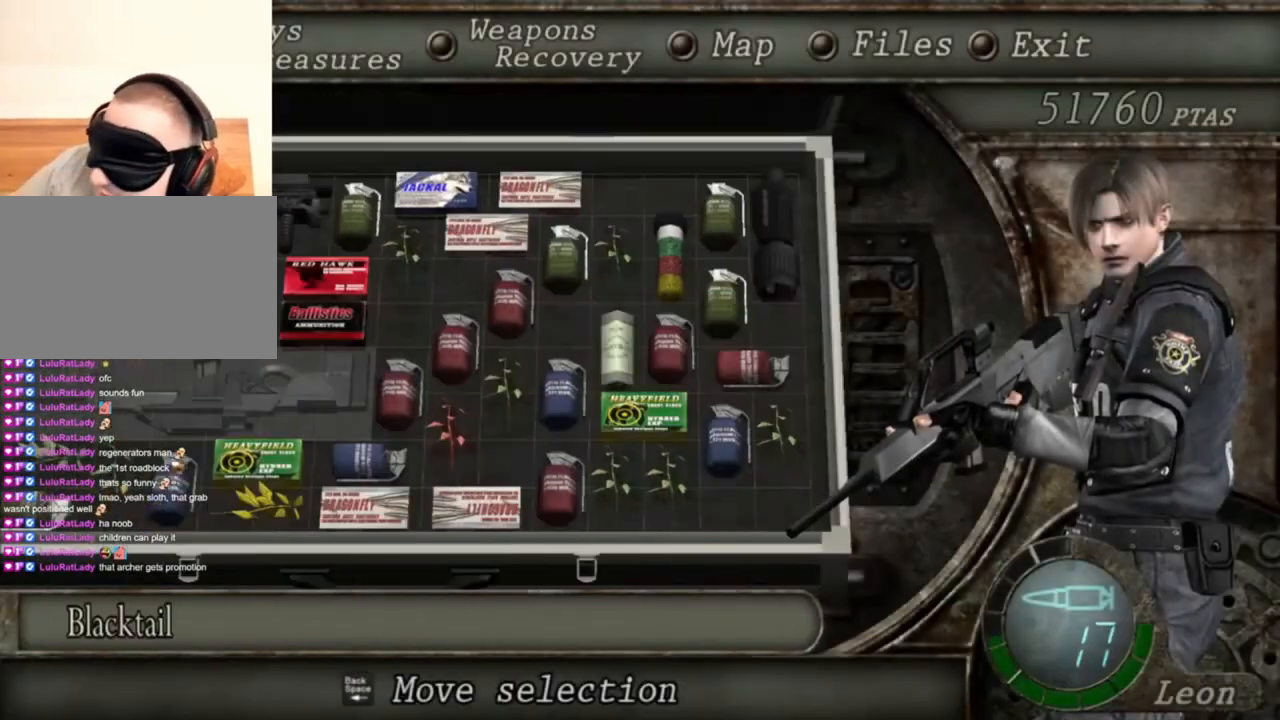
{"keys": [], "mouse": [], "events": [[100, "e", "down"], [167, "e", "up"], [234, "e", "down"], [300, "e", "up"]]}
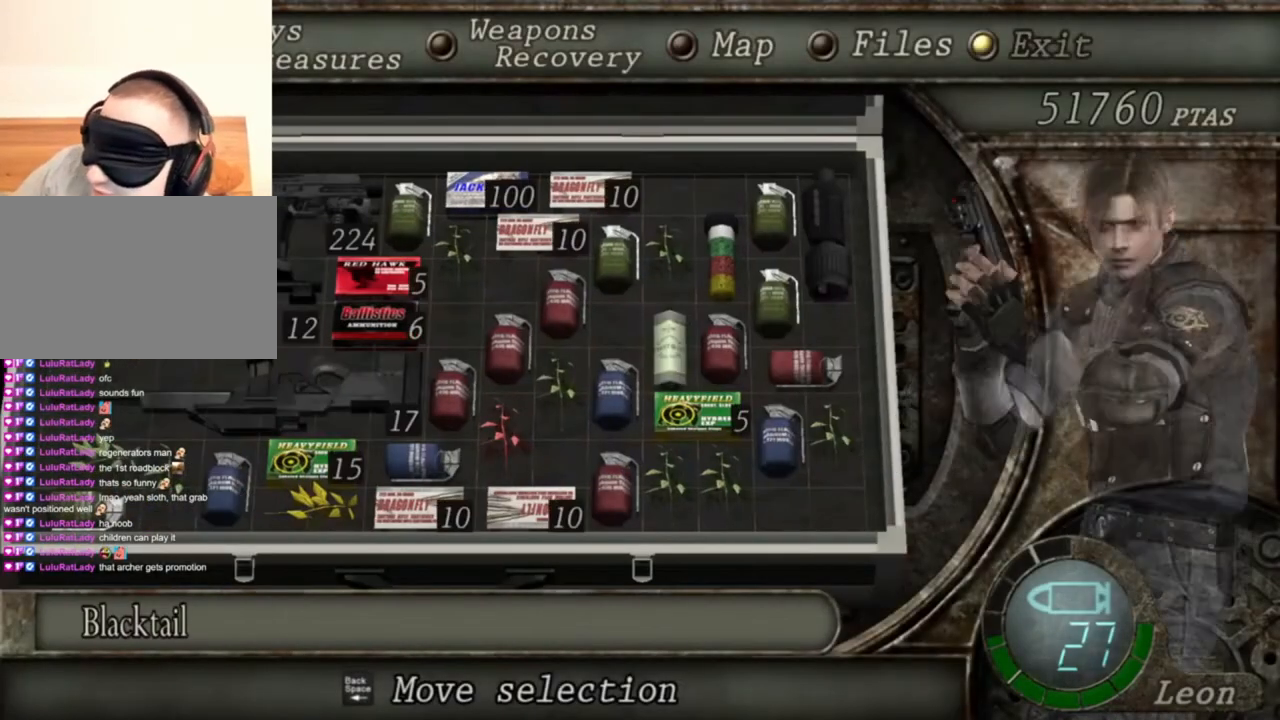
{"keys": [], "mouse": [], "events": []}
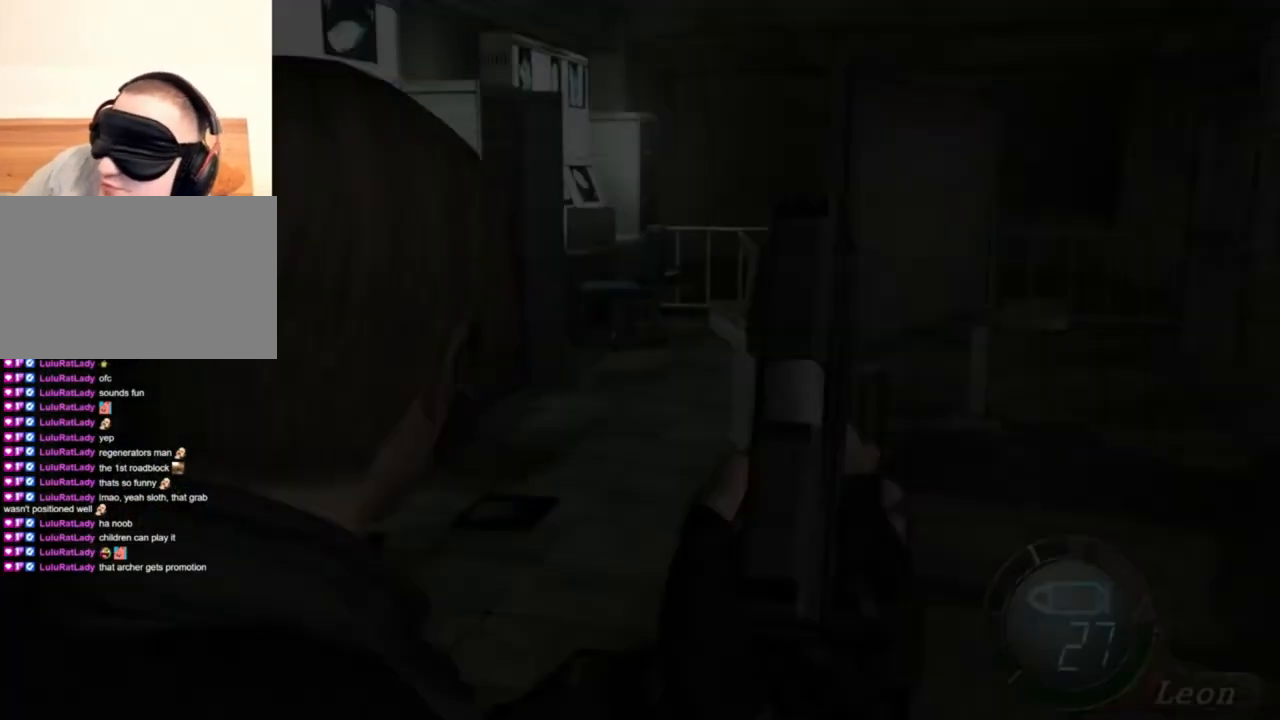
{"keys": ["r"], "mouse": ["right"], "events": [[300, "mouse_right", "down"], [467, "r", "down"]]}
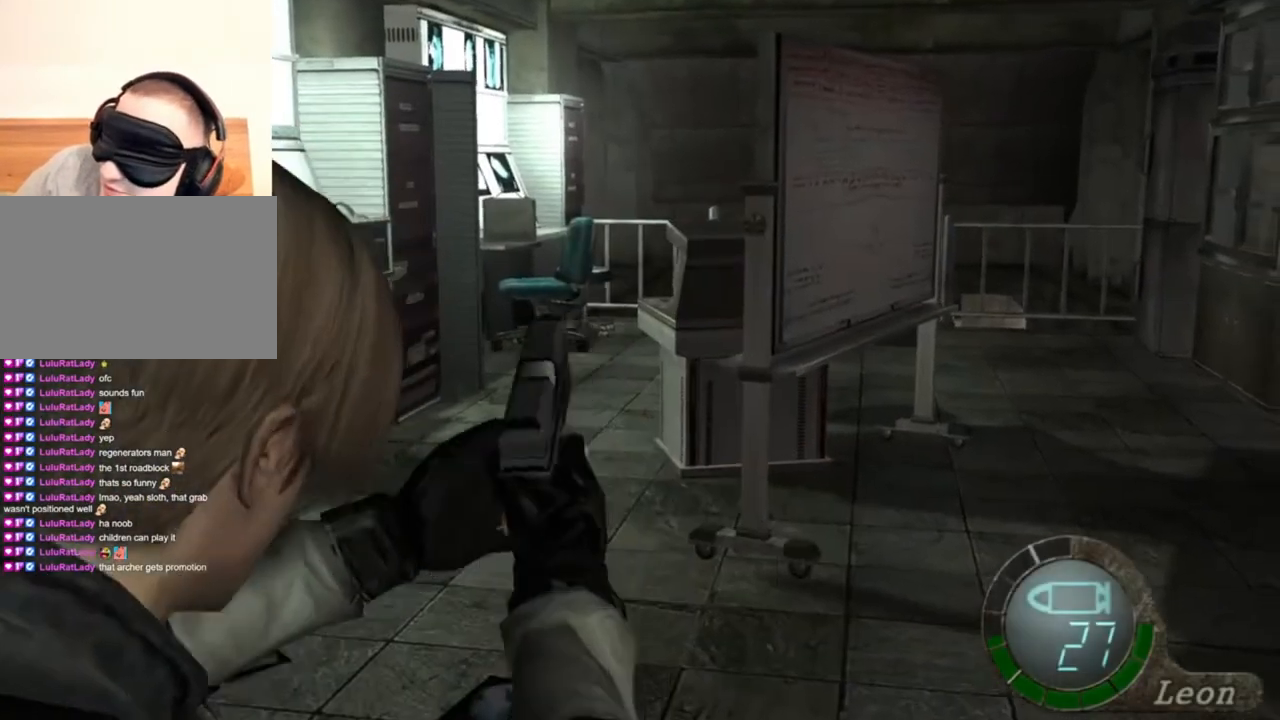
{"keys": [], "mouse": [], "events": [[34, "r", "up"], [100, "r", "down"], [234, "r", "up"], [434, "mouse_right", "up"]]}
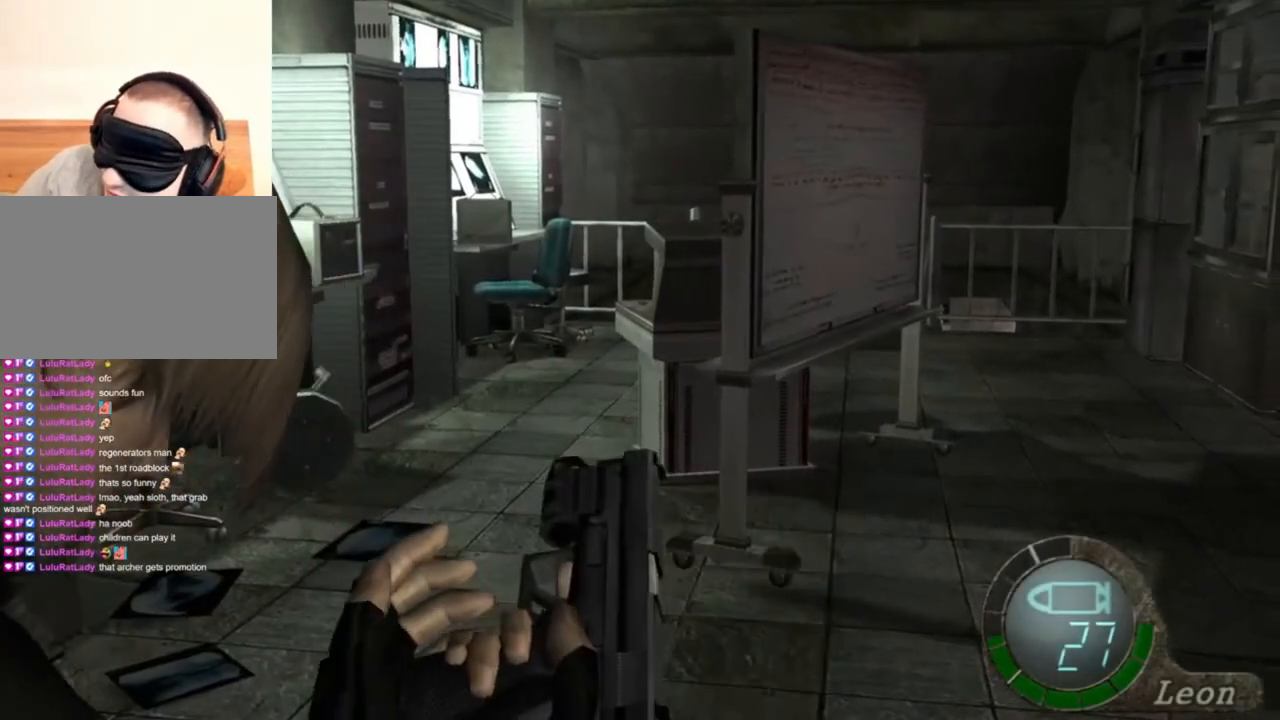
{"keys": [], "mouse": [], "events": []}
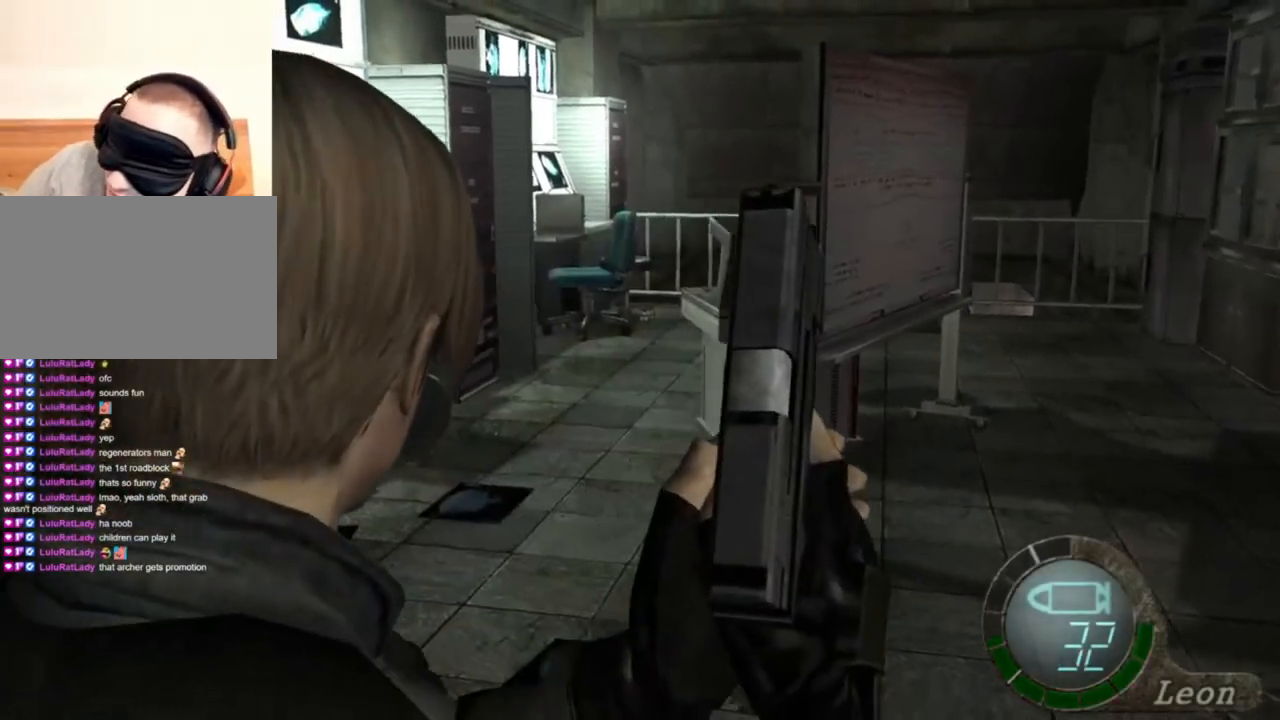
{"keys": [], "mouse": [], "events": []}
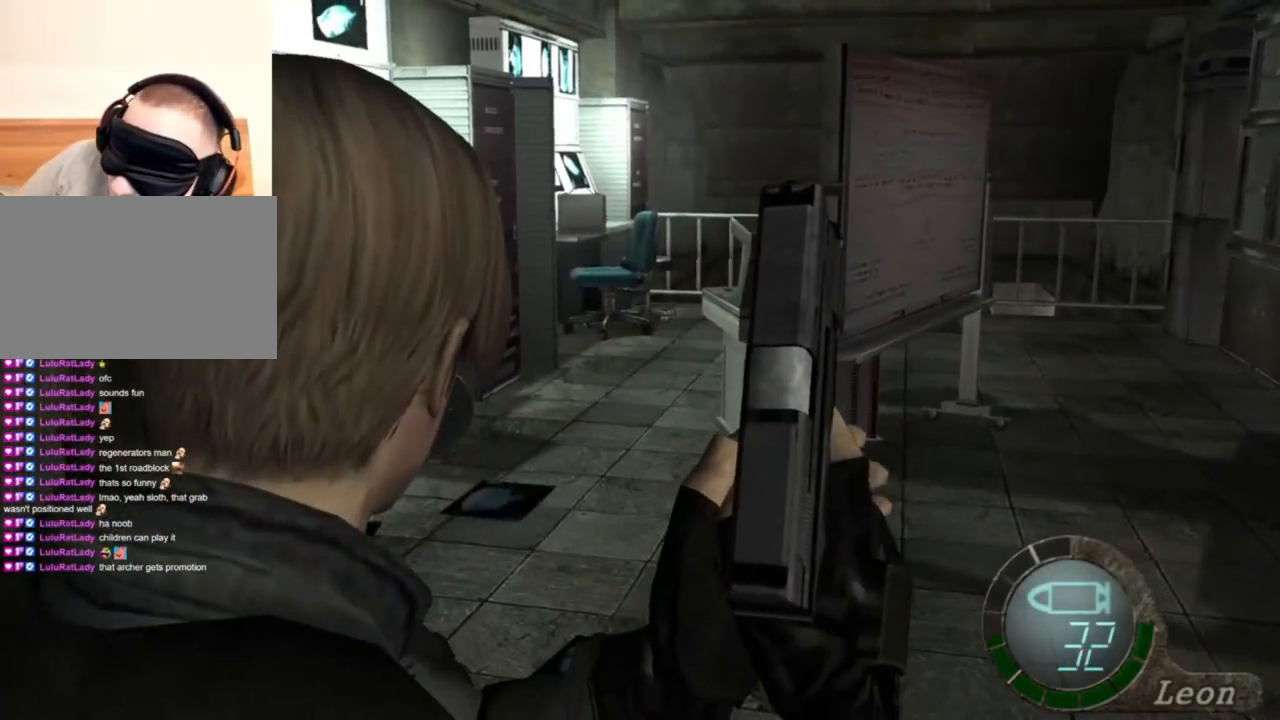
{"keys": [], "mouse": [], "events": []}
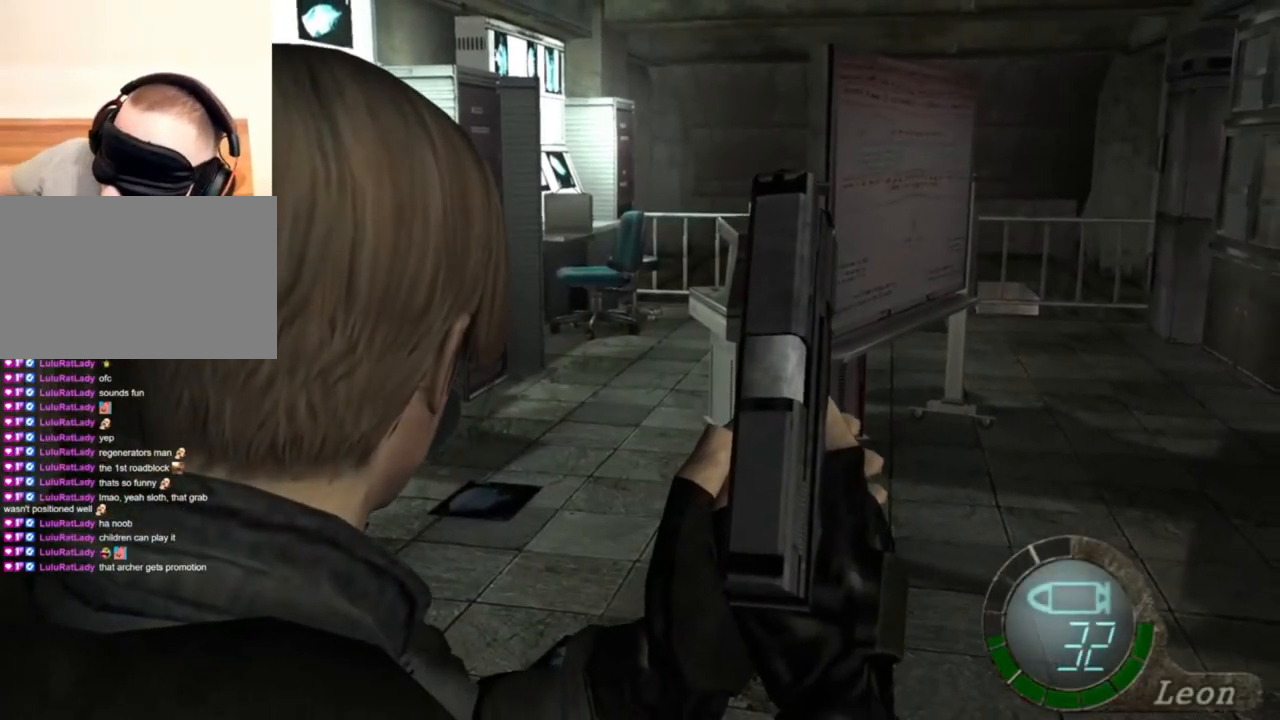
{"keys": [], "mouse": [], "events": []}
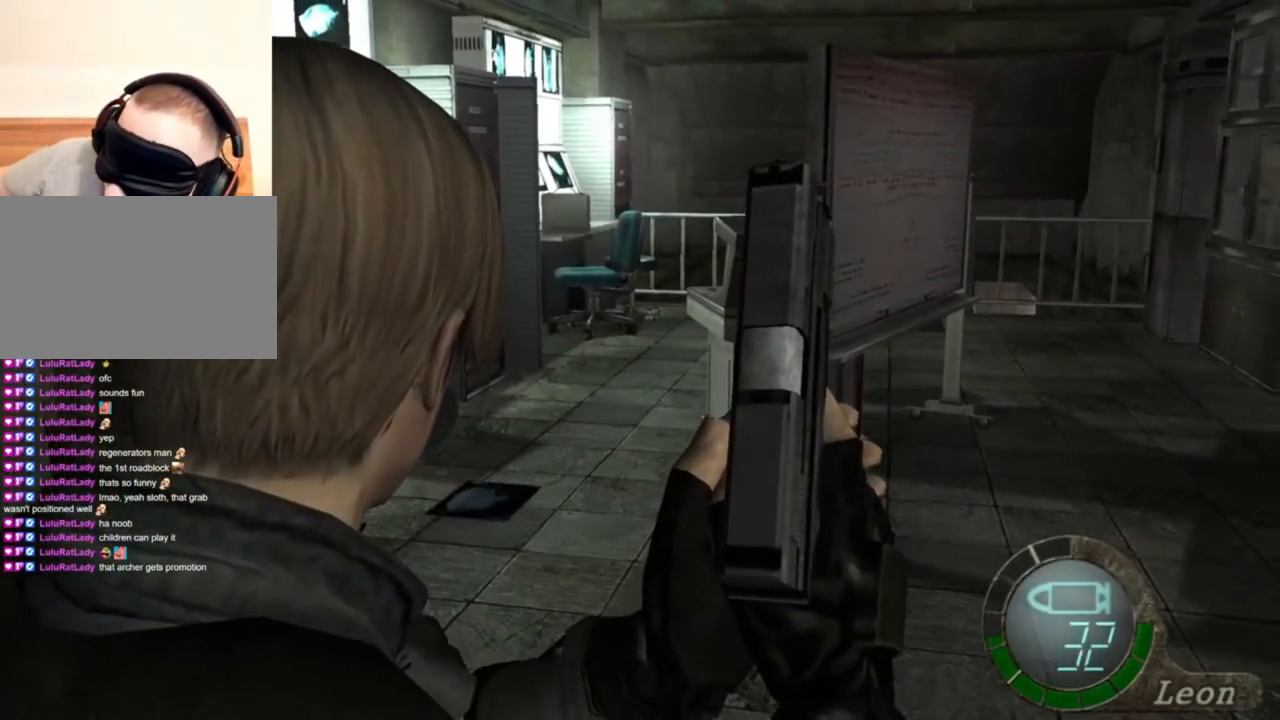
{"keys": [], "mouse": [], "events": []}
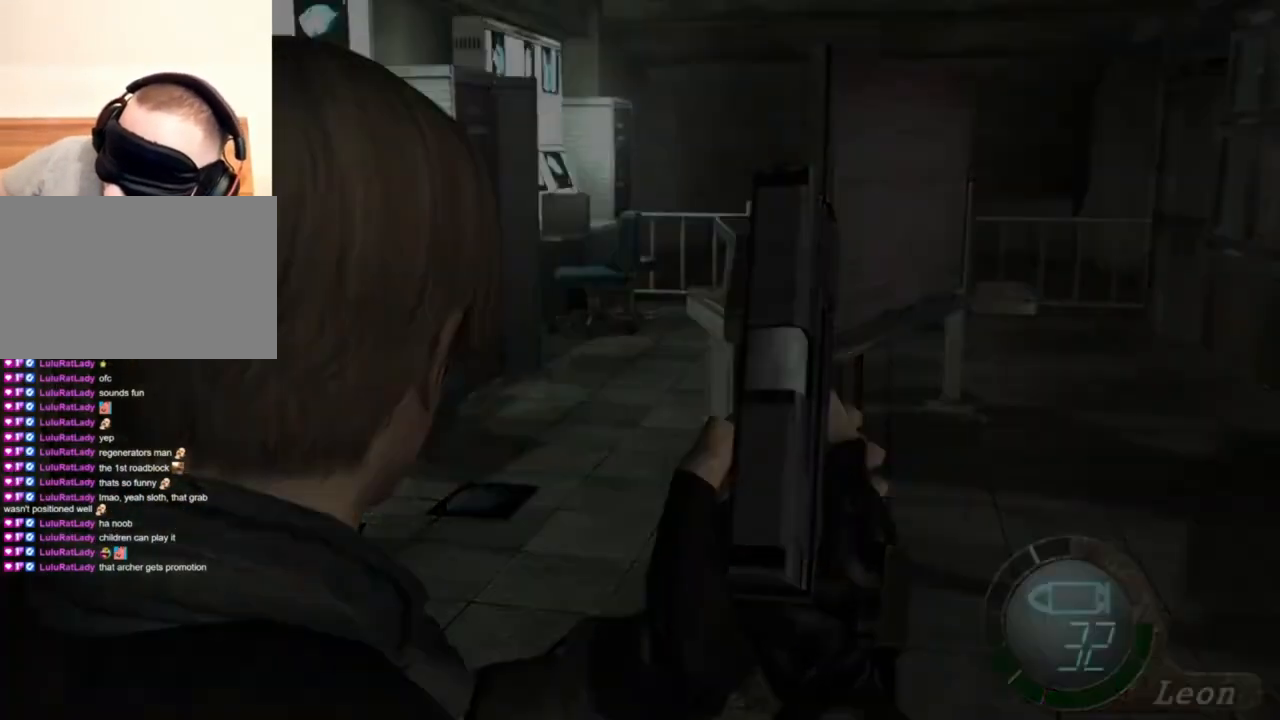
{"keys": [], "mouse": [], "events": [[34, "tab", "down"], [167, "tab", "up"]]}
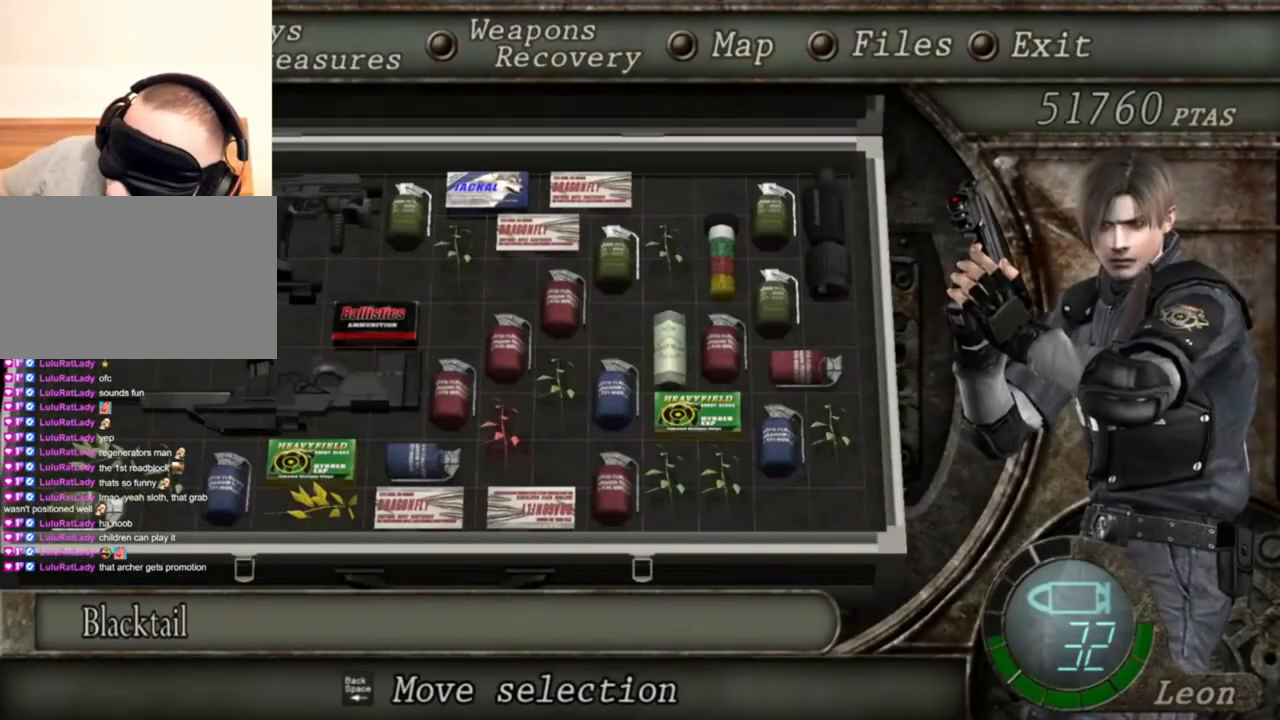
{"keys": [], "mouse": [], "events": []}
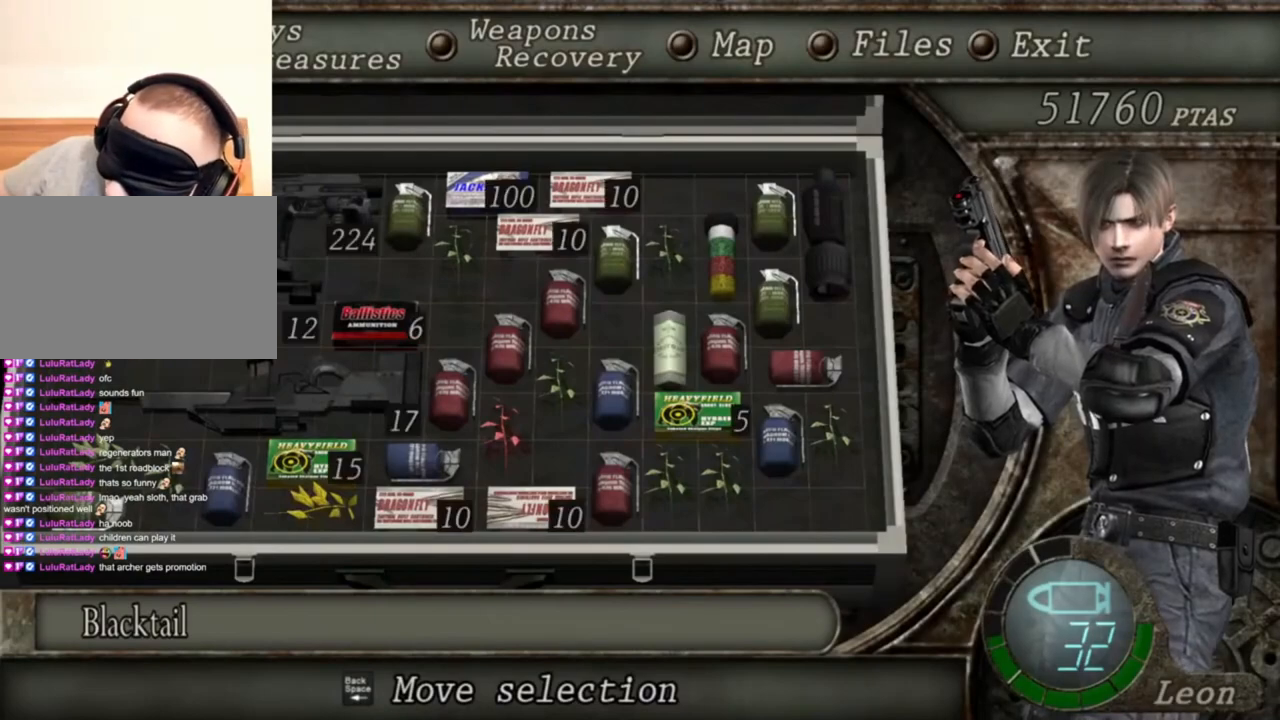
{"keys": [], "mouse": [], "events": []}
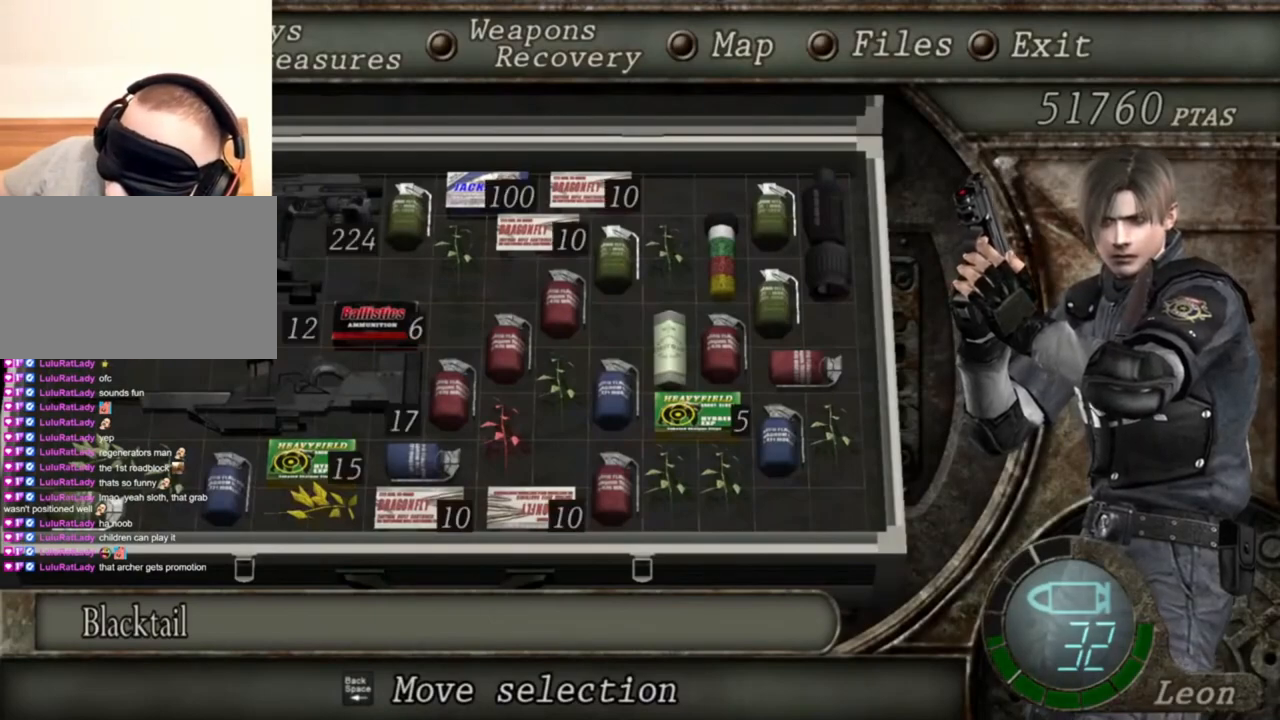
{"keys": [], "mouse": [], "events": [[267, "a", "down"], [434, "a", "up"]]}
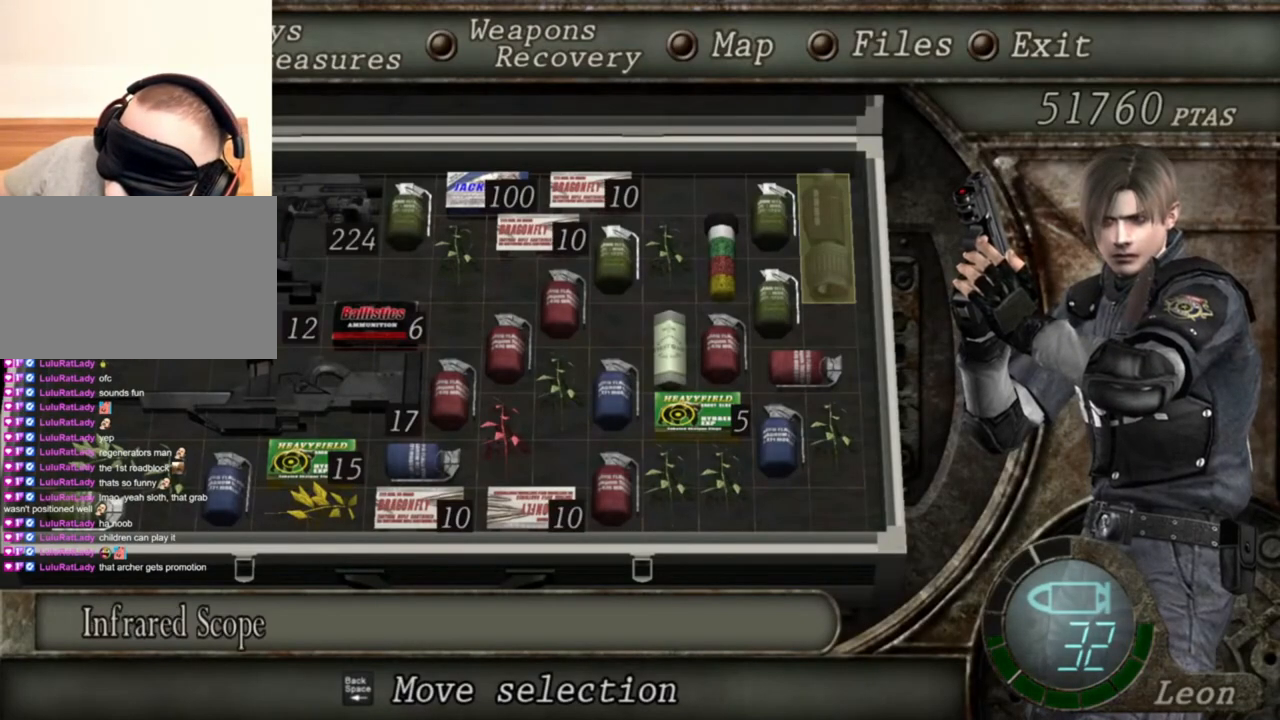
{"keys": ["e"], "mouse": [], "events": [[167, "a", "down"], [300, "a", "up"], [467, "e", "down"]]}
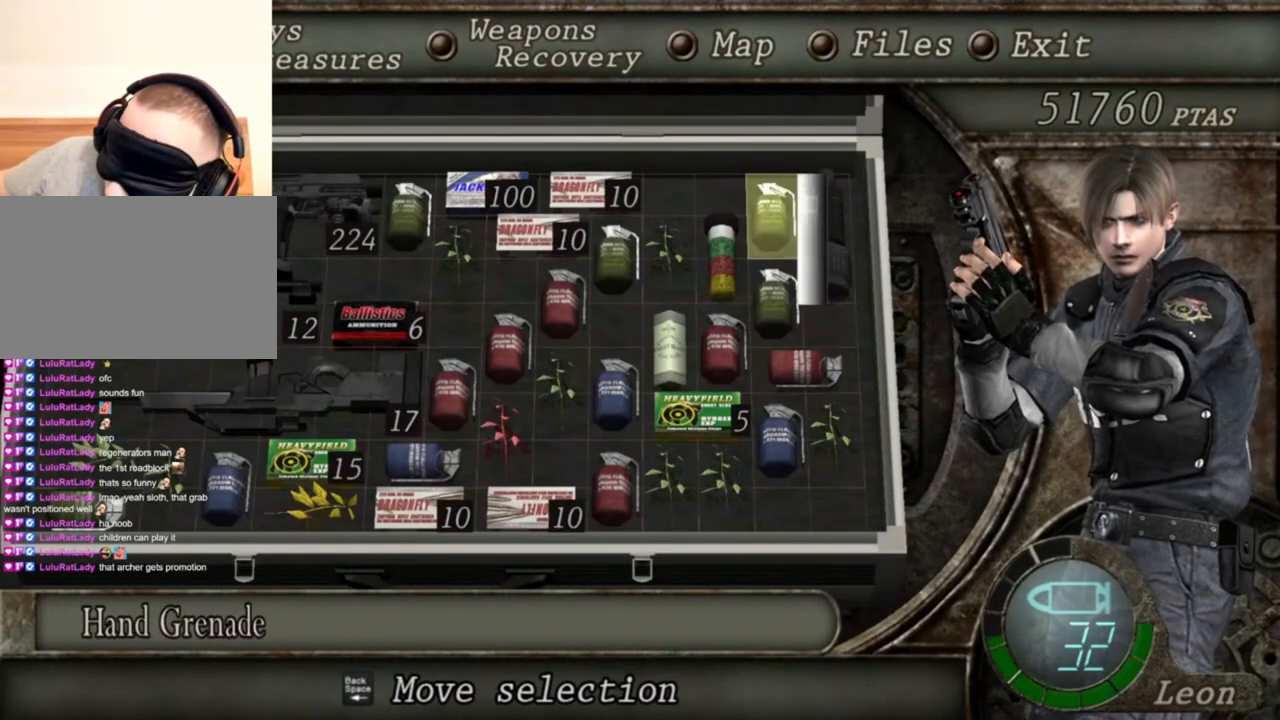
{"keys": [], "mouse": [], "events": [[100, "e", "up"]]}